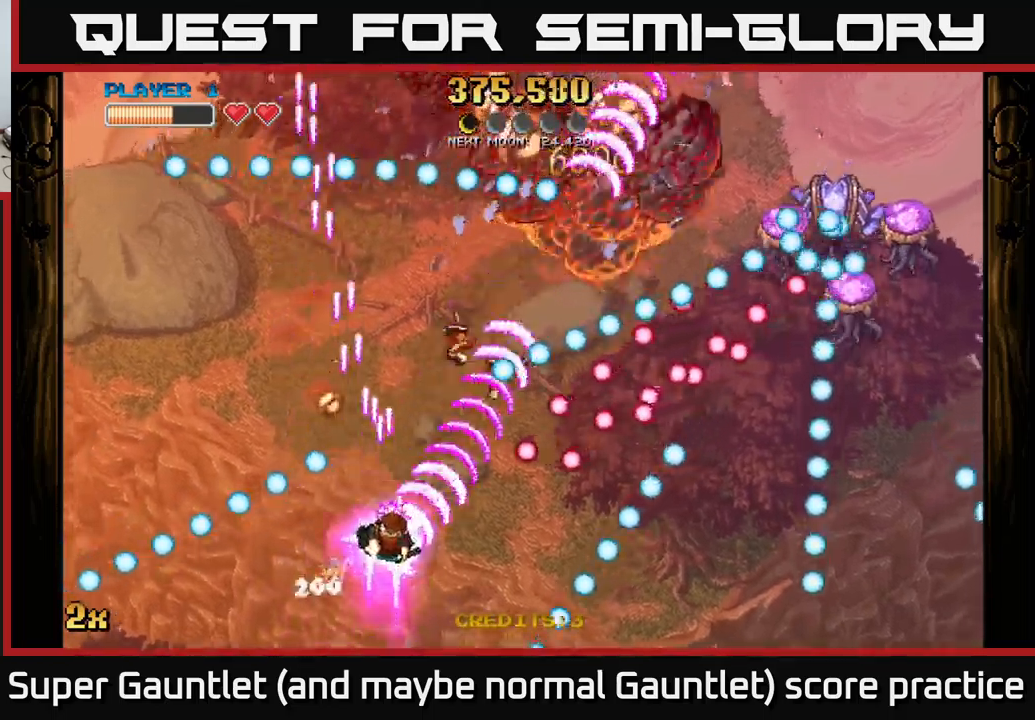
Gameplay with a controller (Xbox layout); each line is a JSON object with the inputs held at the frame after it. "events" lists button and stick changes between this image and that frame as [ms after this image, input, new state], when the widget could be followed in between.
{"buttons": ["A"], "left_stick": "up-left", "right_stick": "center", "events": [[33, "left_stick", "up-left"], [283, "X", "down"], [283, "left_stick", "up-right"], [350, "X", "up"], [383, "left_stick", "up-left"]]}
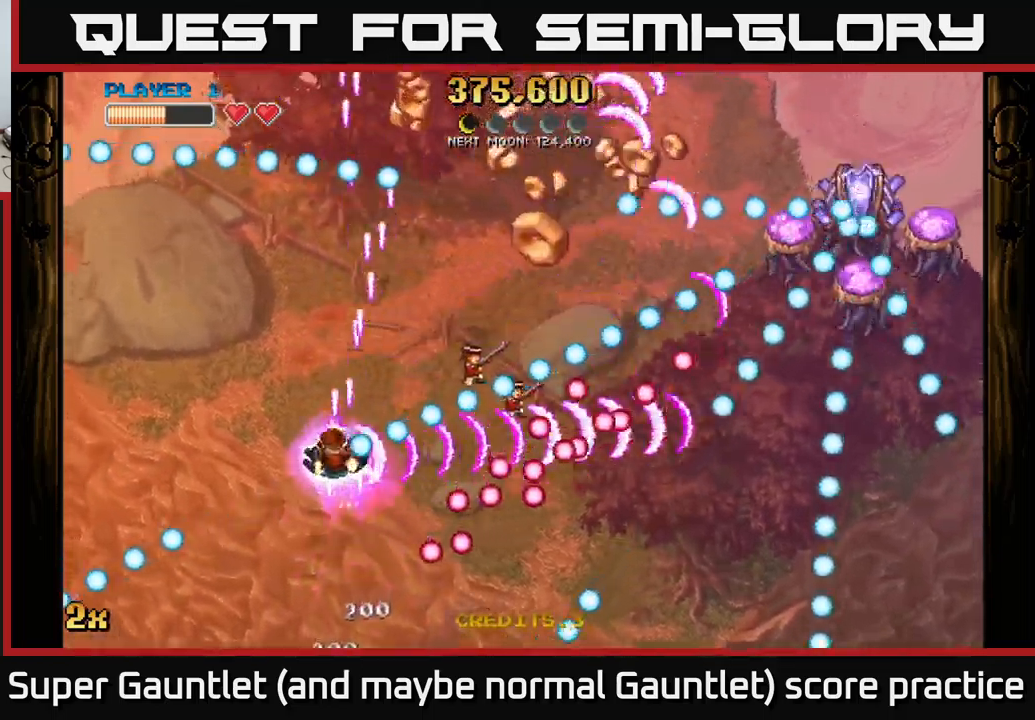
{"buttons": ["A"], "left_stick": "up-right", "right_stick": "center", "events": [[200, "left_stick", "up-right"]]}
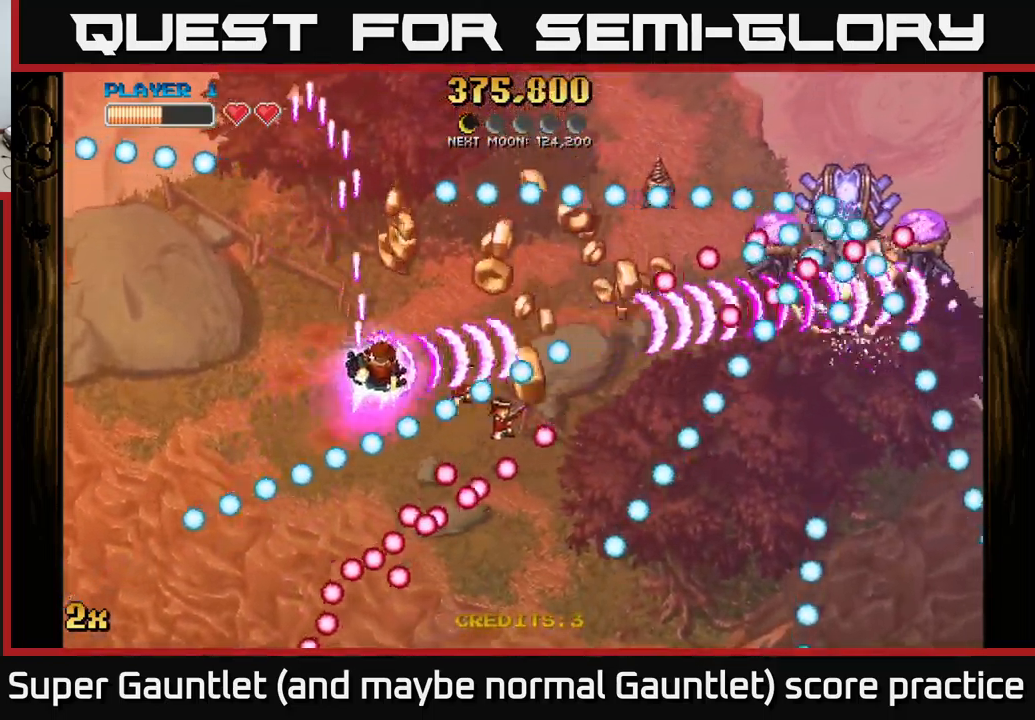
{"buttons": ["A"], "left_stick": "down", "right_stick": "center", "events": [[67, "left_stick", "right"], [350, "left_stick", "down-right"], [450, "left_stick", "down"]]}
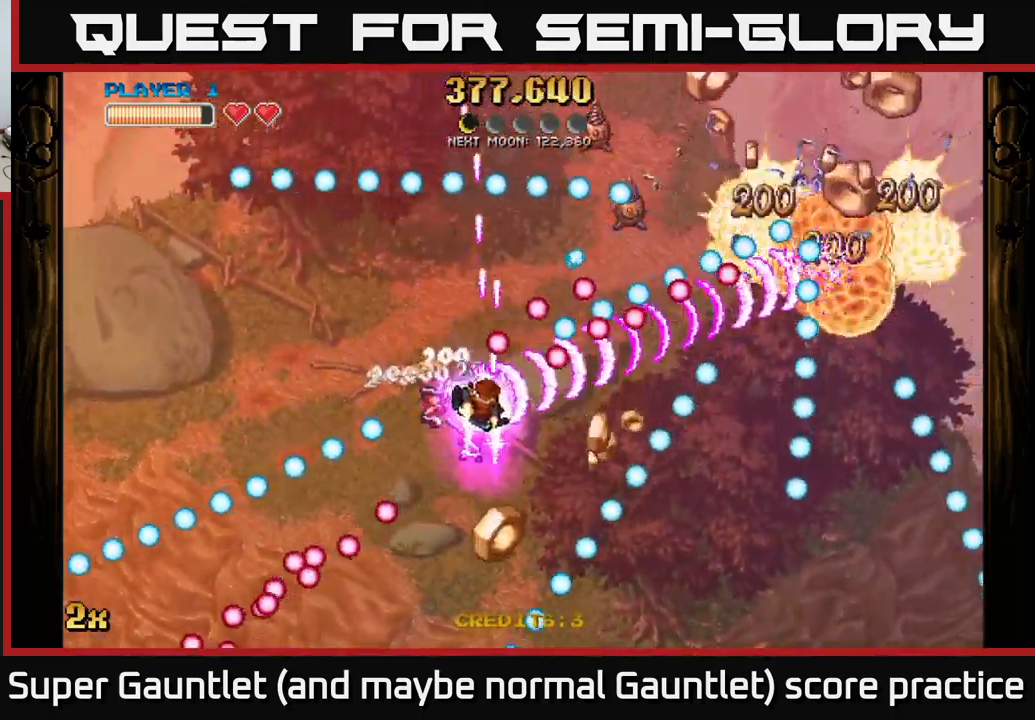
{"buttons": ["A", "X"], "left_stick": "up", "right_stick": "center", "events": [[267, "left_stick", "down-right"], [383, "left_stick", "up-right"], [450, "X", "down"], [500, "left_stick", "up"]]}
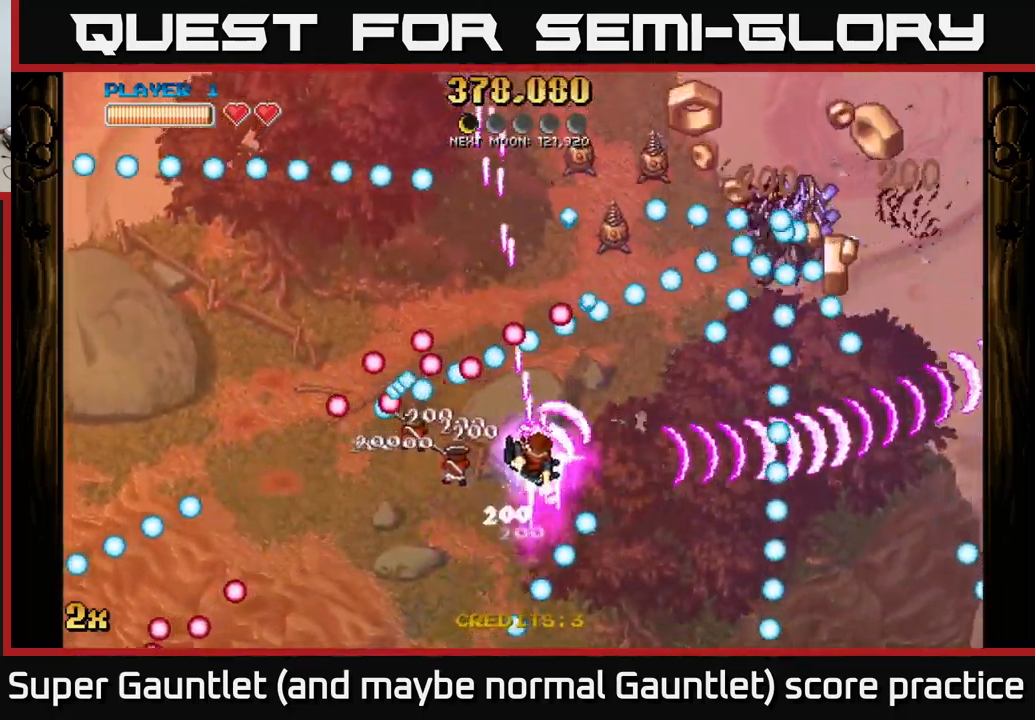
{"buttons": ["A"], "left_stick": "down-right", "right_stick": "center", "events": [[67, "X", "up"], [150, "left_stick", "down"], [333, "left_stick", "down-right"]]}
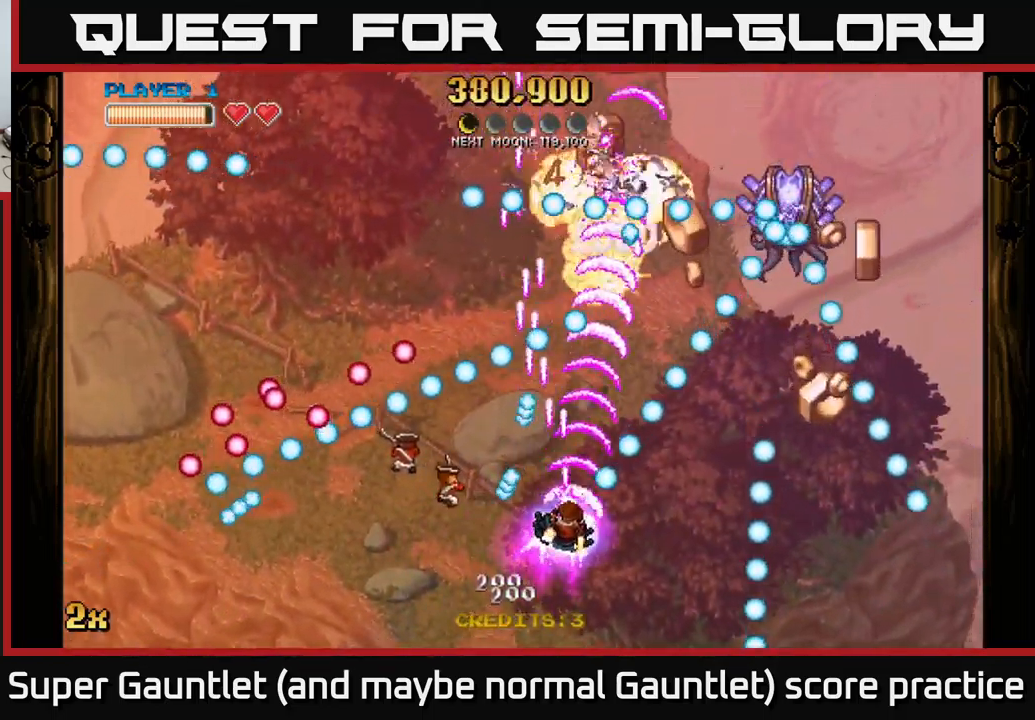
{"buttons": ["A"], "left_stick": "right", "right_stick": "center", "events": [[33, "left_stick", "up-left"], [133, "left_stick", "up"], [383, "left_stick", "right"]]}
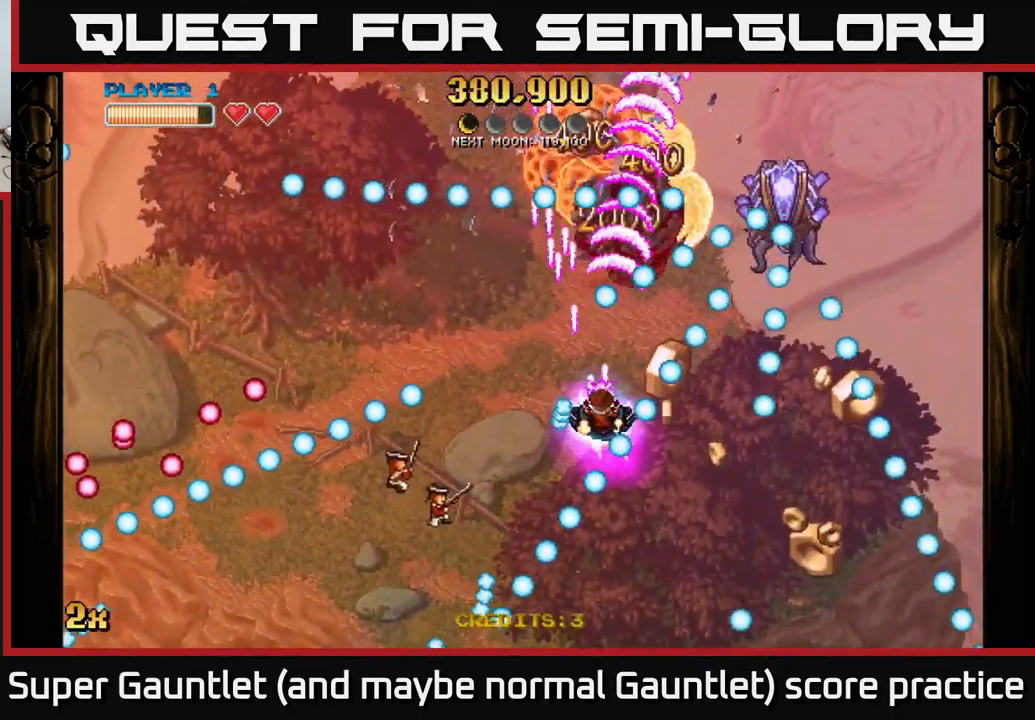
{"buttons": ["A", "X"], "left_stick": "up-right", "right_stick": "center", "events": [[67, "left_stick", "up"], [200, "left_stick", "down-left"], [483, "left_stick", "up-right"], [500, "X", "down"]]}
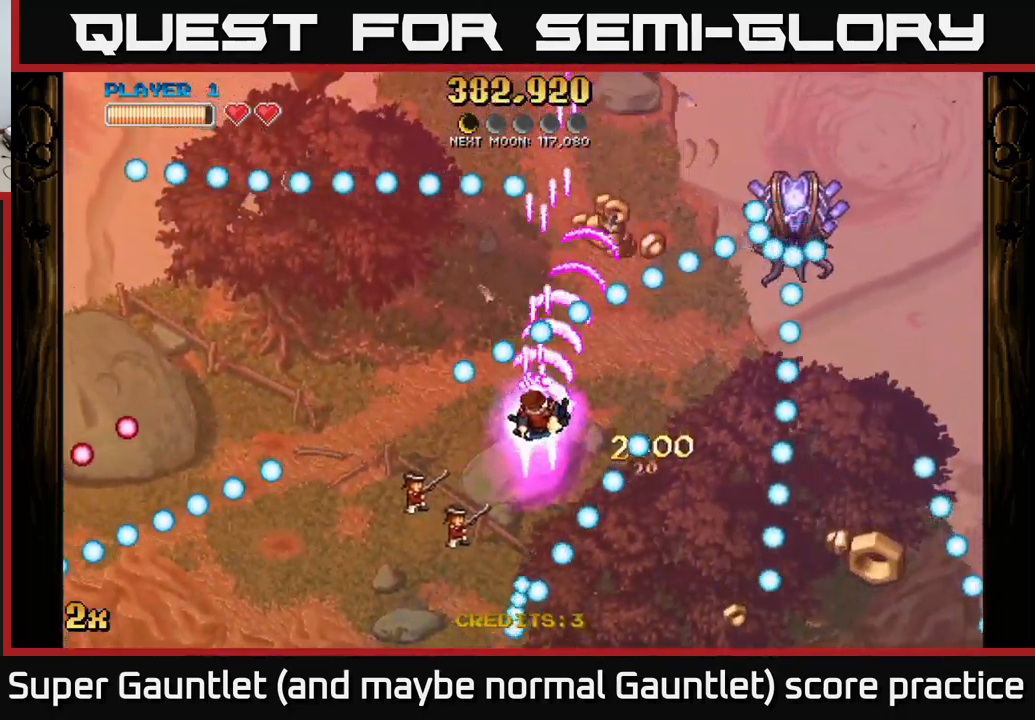
{"buttons": ["A"], "left_stick": "left", "right_stick": "center", "events": [[67, "X", "up"], [183, "left_stick", "down"], [400, "left_stick", "left"]]}
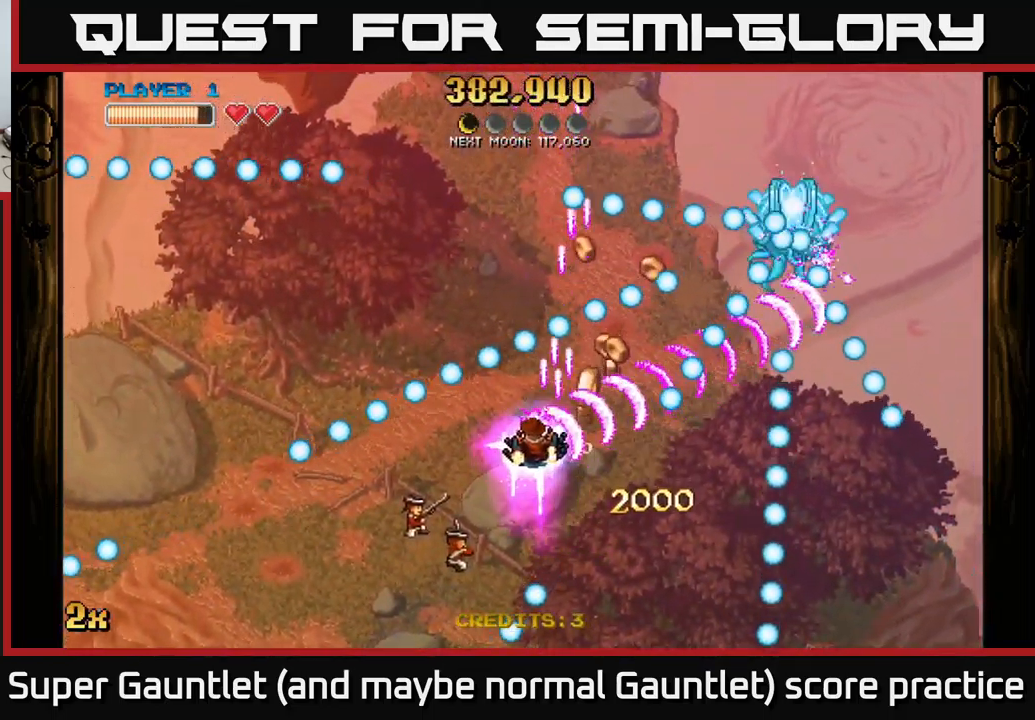
{"buttons": ["A"], "left_stick": "up-right", "right_stick": "center", "events": [[167, "left_stick", "down"], [217, "left_stick", "center"], [383, "left_stick", "up-right"]]}
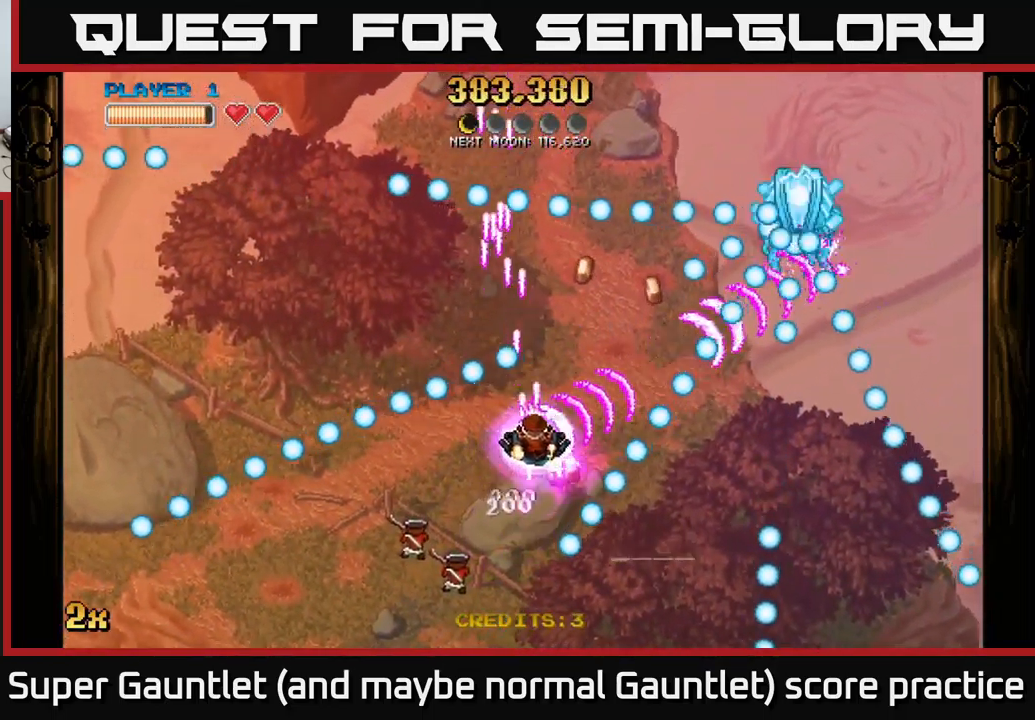
{"buttons": ["A"], "left_stick": "down-right", "right_stick": "center", "events": [[167, "left_stick", "up"], [300, "left_stick", "down-left"], [467, "left_stick", "down-right"]]}
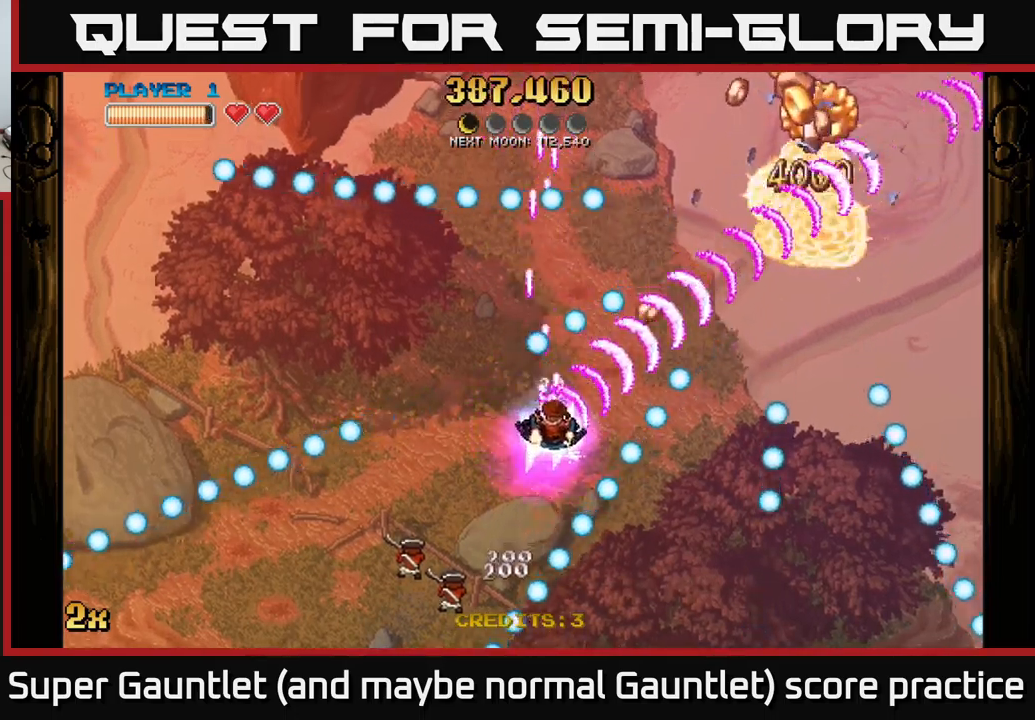
{"buttons": ["A"], "left_stick": "down-left", "right_stick": "center", "events": [[100, "left_stick", "up-right"], [350, "left_stick", "down-right"], [500, "left_stick", "down-left"]]}
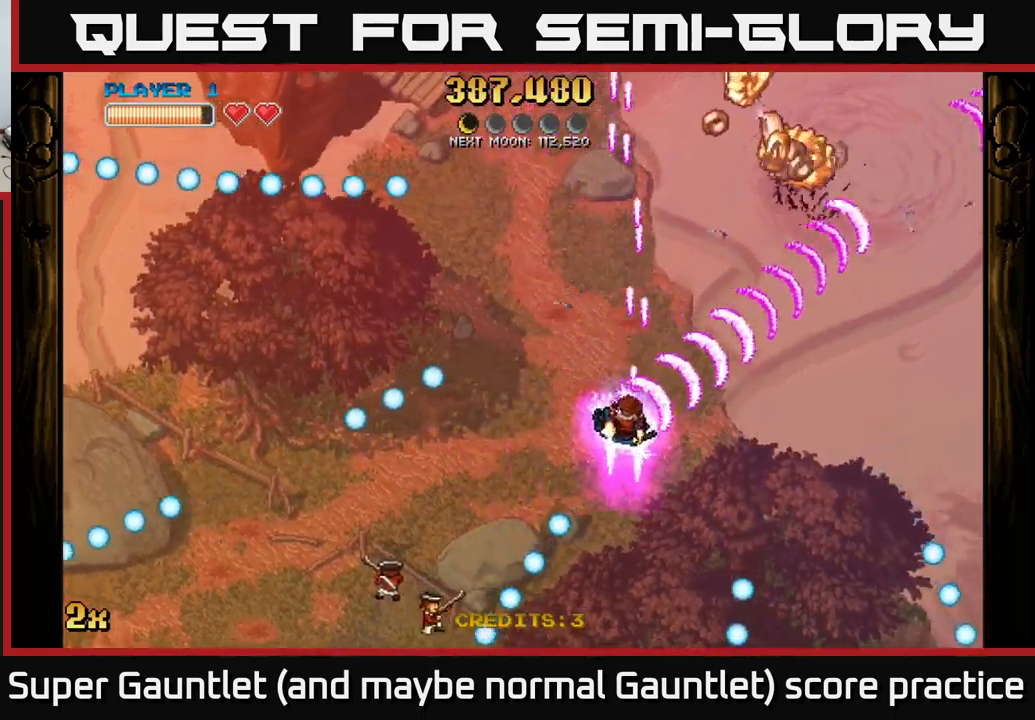
{"buttons": [], "left_stick": "down", "right_stick": "center", "events": [[67, "left_stick", "up-left"], [134, "X", "down"], [250, "X", "up"], [317, "left_stick", "down-left"], [367, "left_stick", "down"], [384, "A", "up"]]}
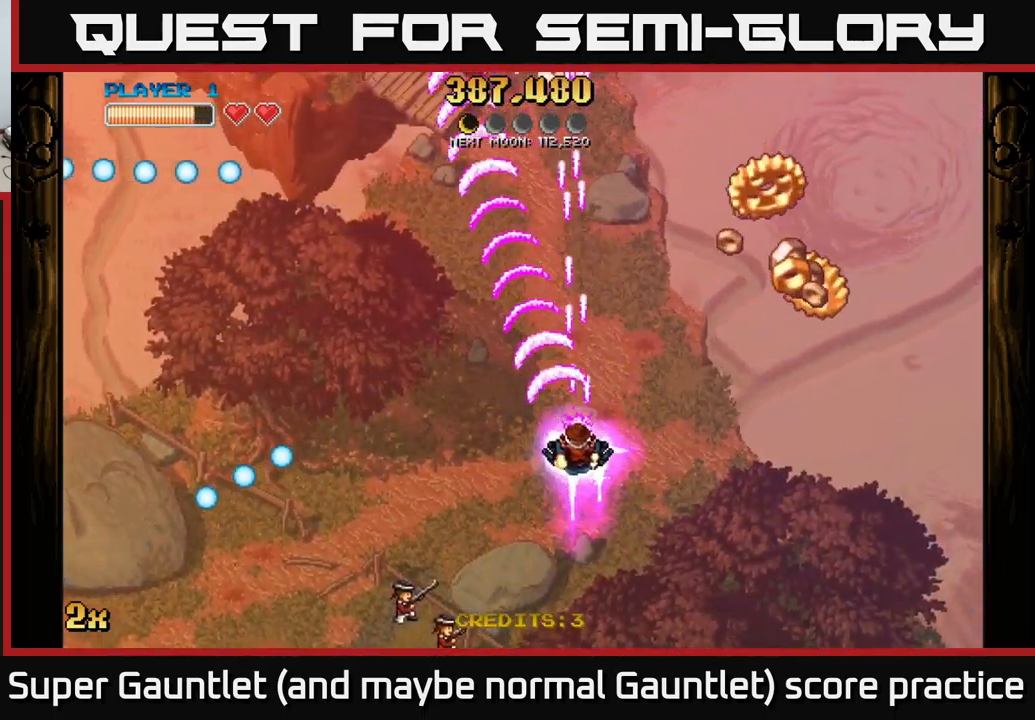
{"buttons": [], "left_stick": "down-right", "right_stick": "center", "events": [[284, "left_stick", "down-right"]]}
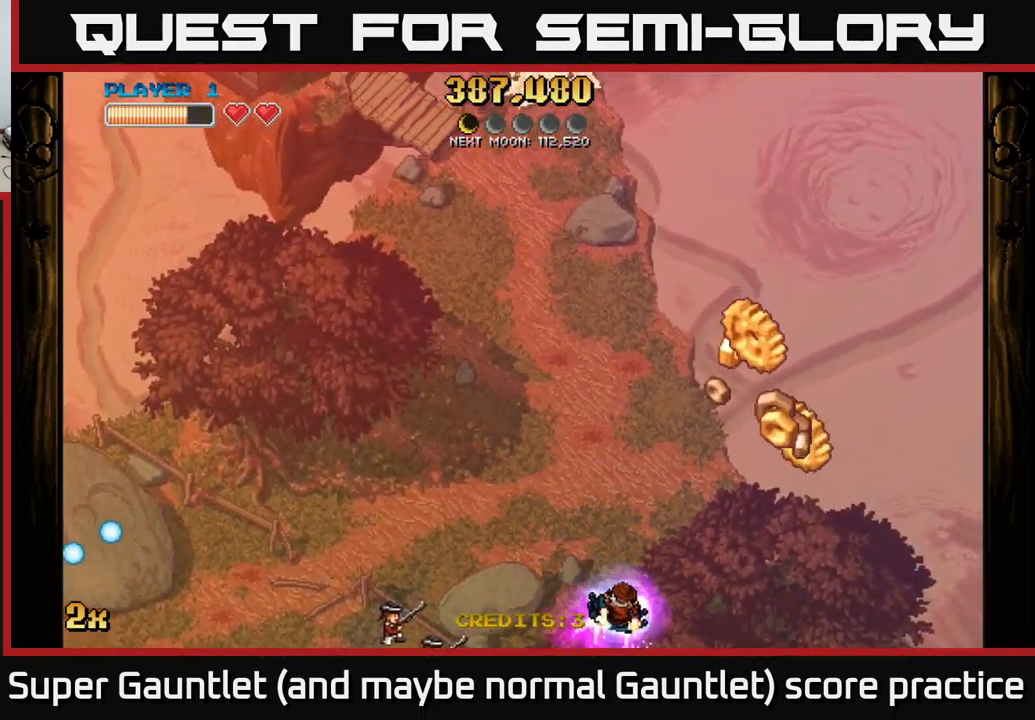
{"buttons": [], "left_stick": "right", "right_stick": "center", "events": [[234, "left_stick", "center"], [450, "left_stick", "right"]]}
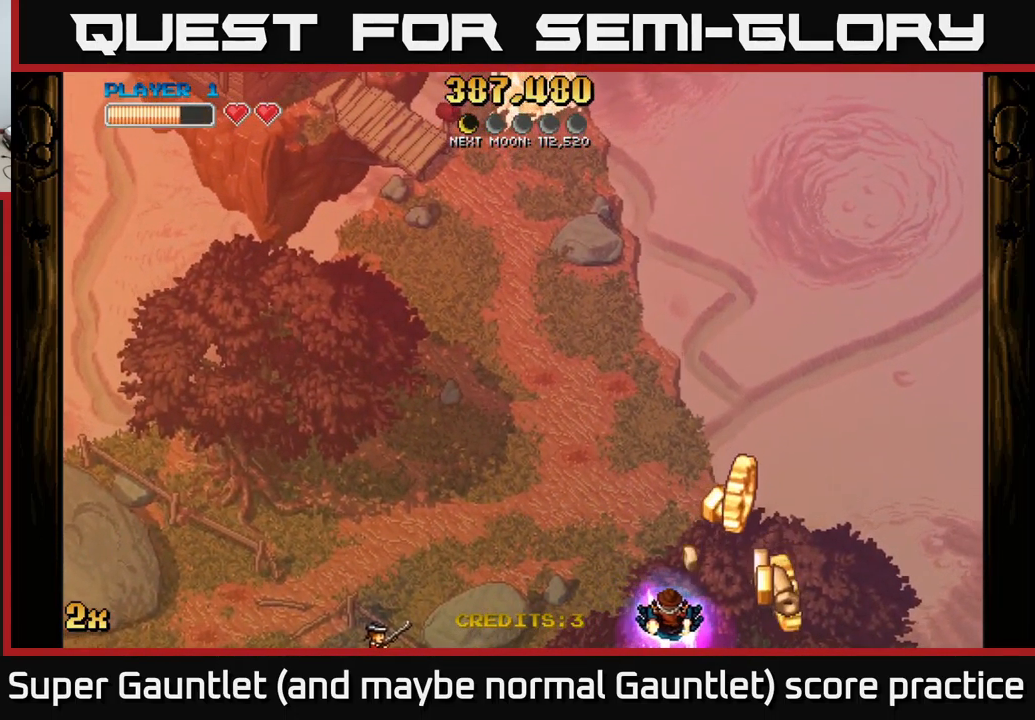
{"buttons": [], "left_stick": "down-left", "right_stick": "center", "events": [[250, "left_stick", "left"], [434, "left_stick", "down-left"]]}
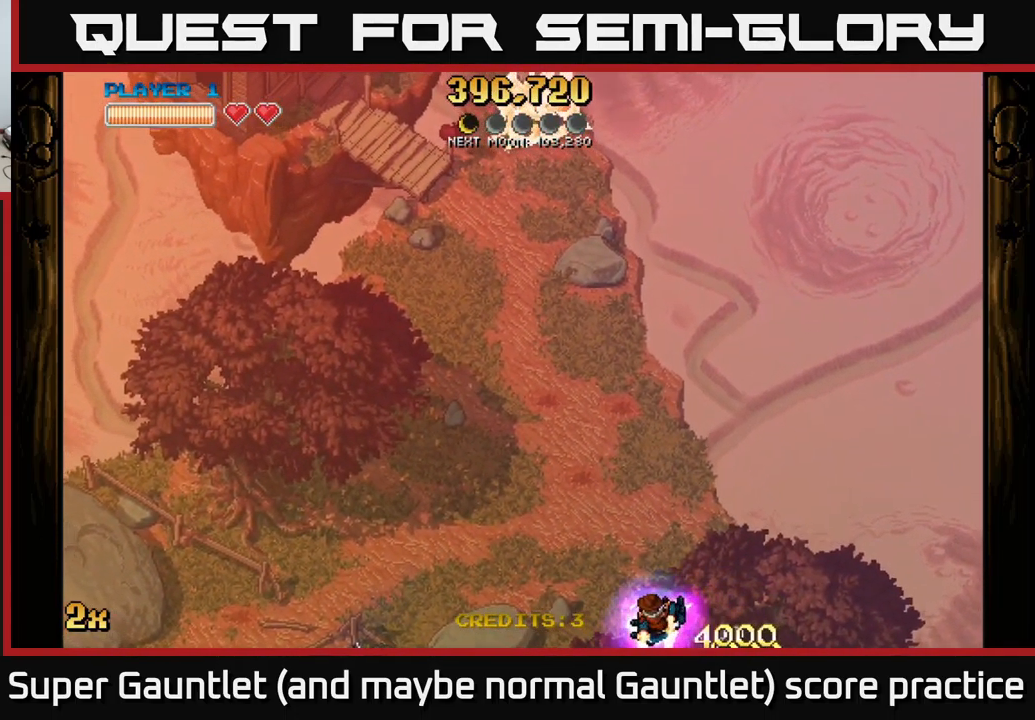
{"buttons": ["A"], "left_stick": "down-left", "right_stick": "center", "events": [[134, "A", "down"]]}
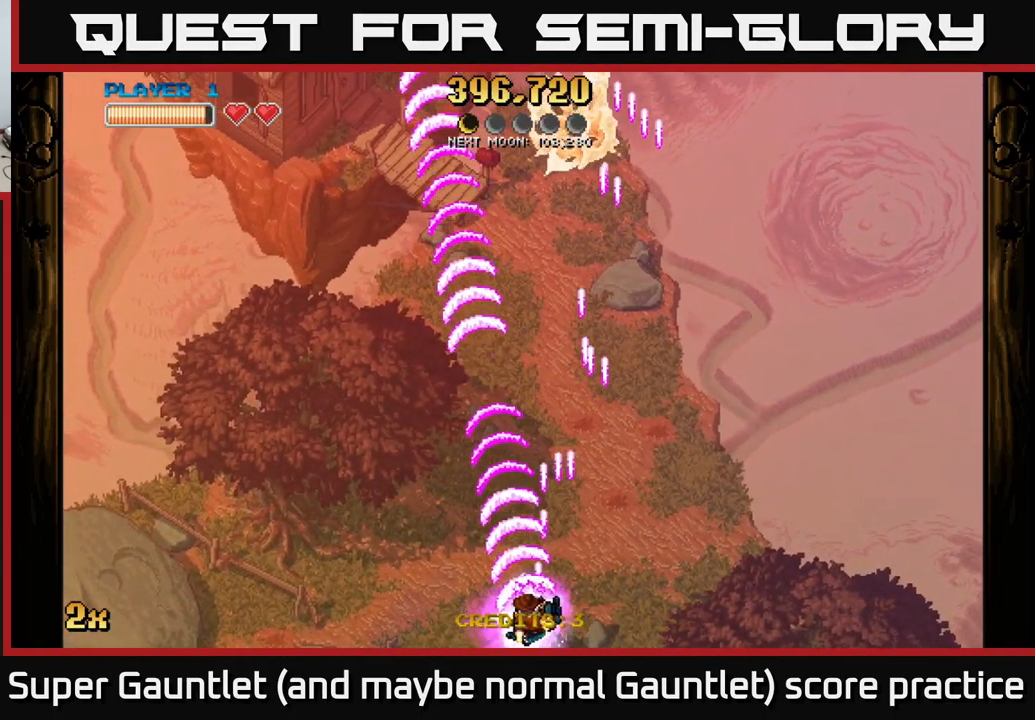
{"buttons": ["A"], "left_stick": "left", "right_stick": "center", "events": [[417, "left_stick", "left"]]}
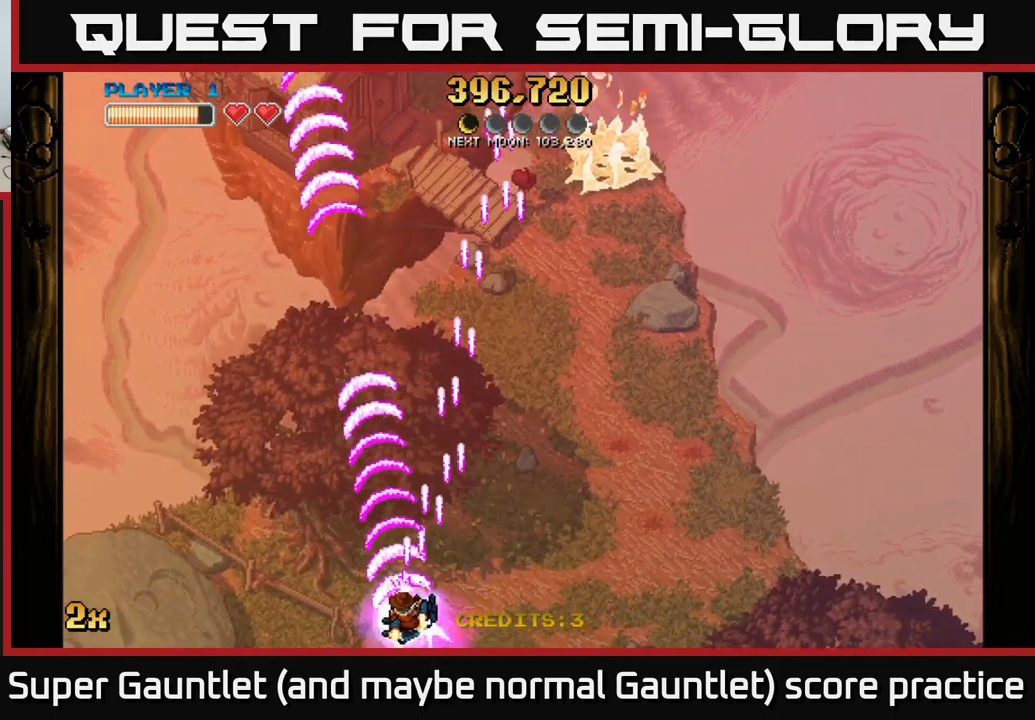
{"buttons": ["A"], "left_stick": "left", "right_stick": "center", "events": []}
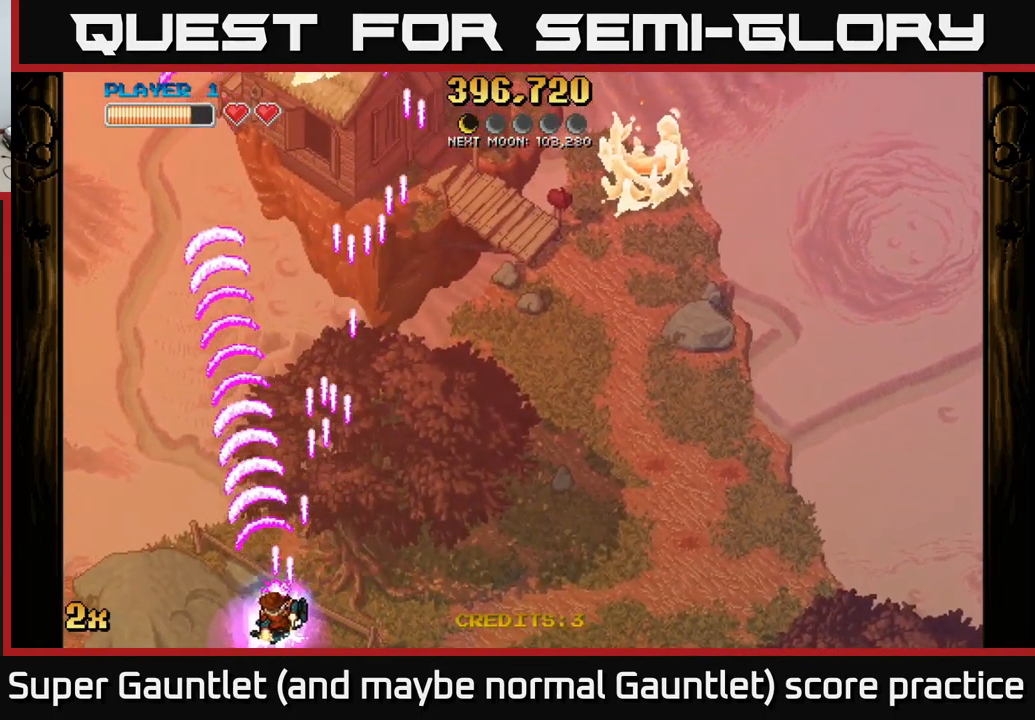
{"buttons": ["A"], "left_stick": "down-left", "right_stick": "center", "events": [[234, "left_stick", "down-left"]]}
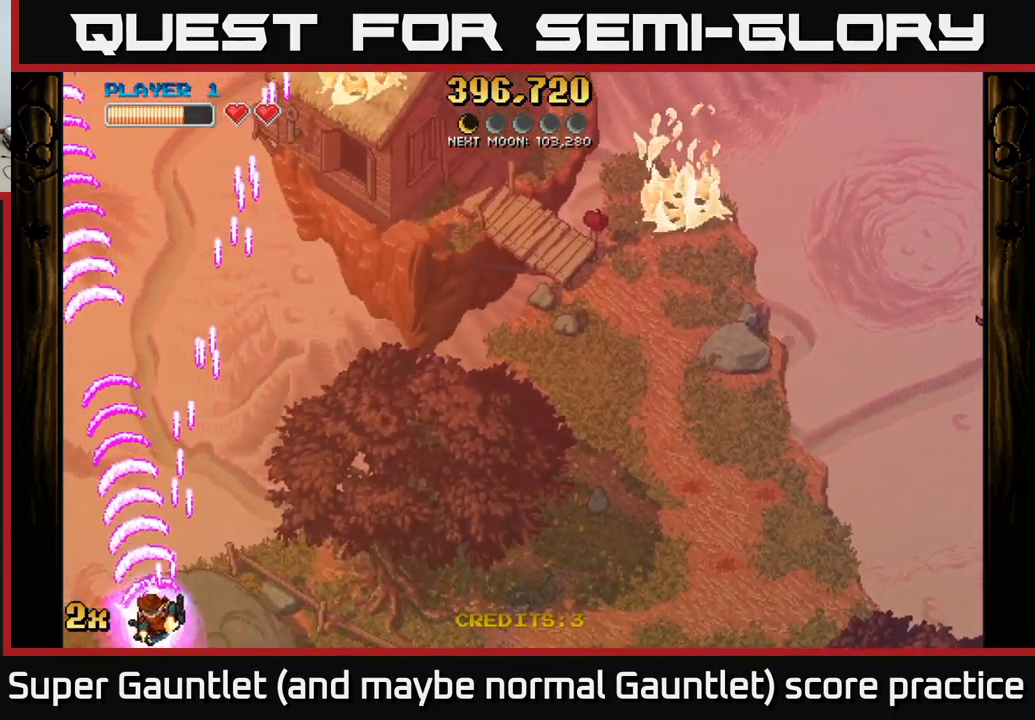
{"buttons": ["A", "X"], "left_stick": "up-right", "right_stick": "center", "events": [[67, "left_stick", "left"], [300, "left_stick", "center"], [433, "left_stick", "up-right"], [483, "X", "down"]]}
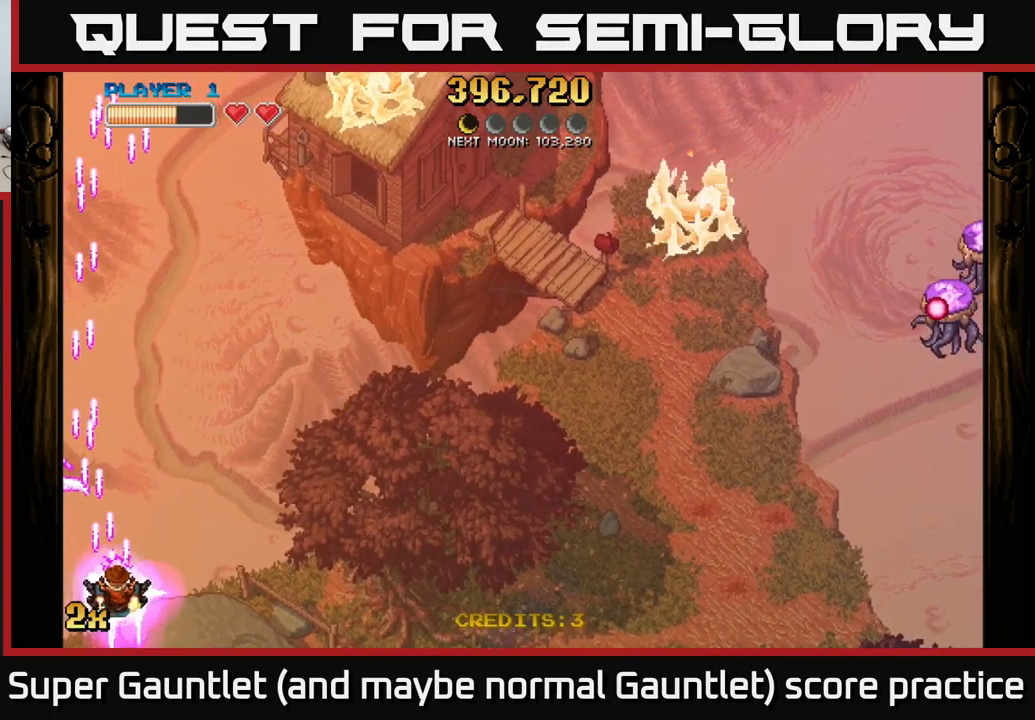
{"buttons": ["A"], "left_stick": "down-right", "right_stick": "center", "events": [[116, "X", "up"], [283, "left_stick", "right"], [383, "left_stick", "down-right"]]}
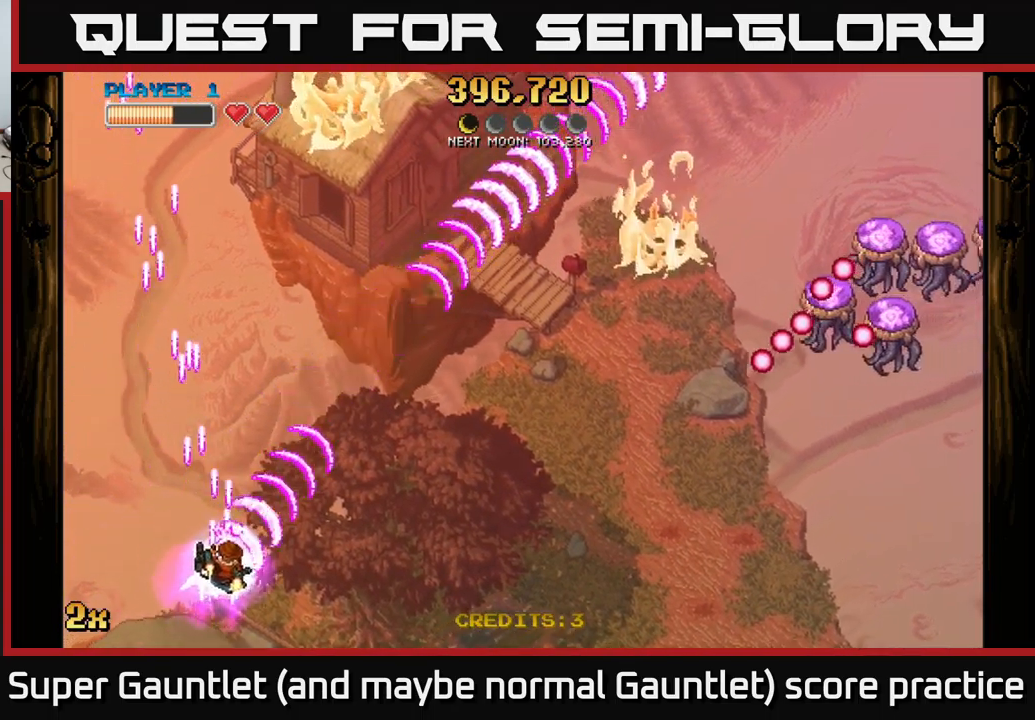
{"buttons": ["A"], "left_stick": "right", "right_stick": "center", "events": [[100, "left_stick", "right"]]}
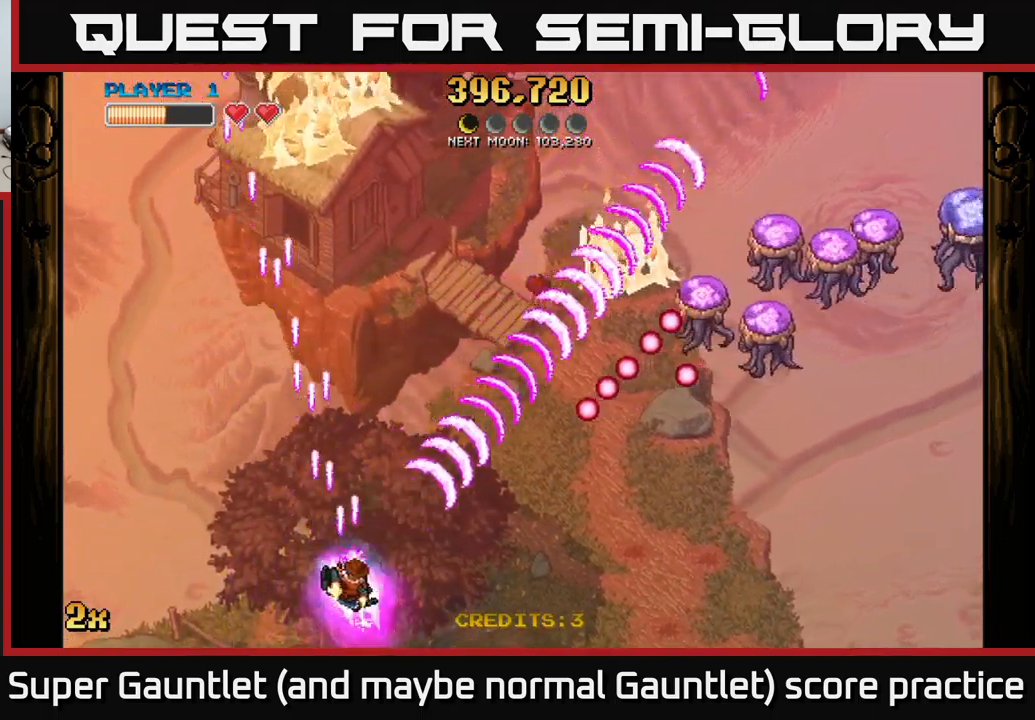
{"buttons": ["A"], "left_stick": "center", "right_stick": "center", "events": [[200, "left_stick", "left"], [333, "left_stick", "center"]]}
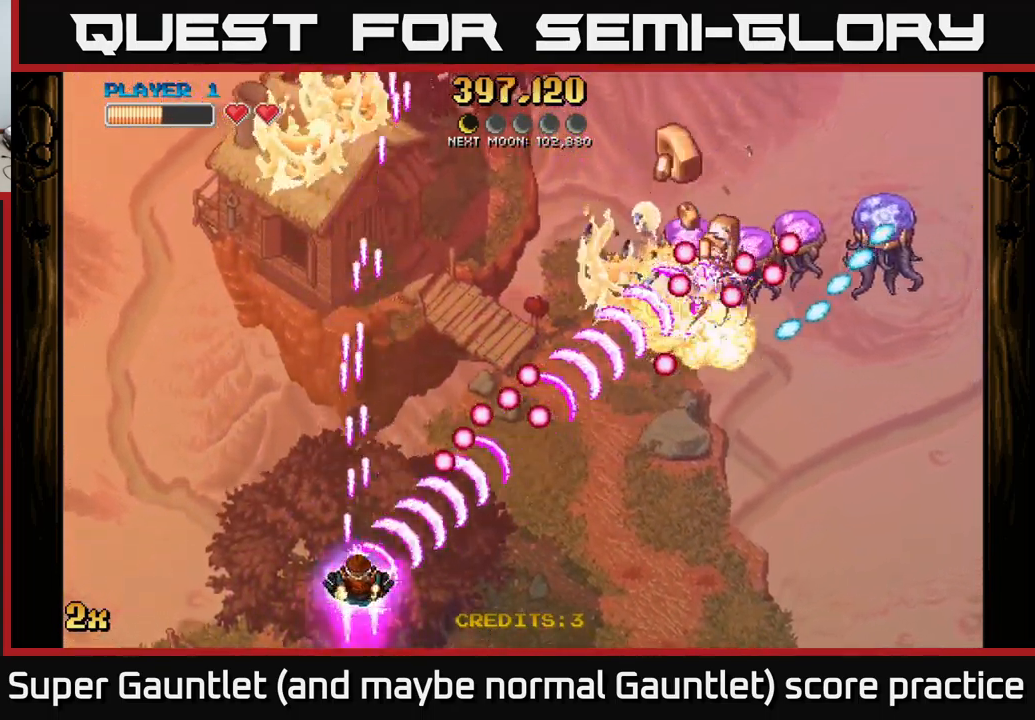
{"buttons": ["A"], "left_stick": "right", "right_stick": "center", "events": [[383, "left_stick", "right"]]}
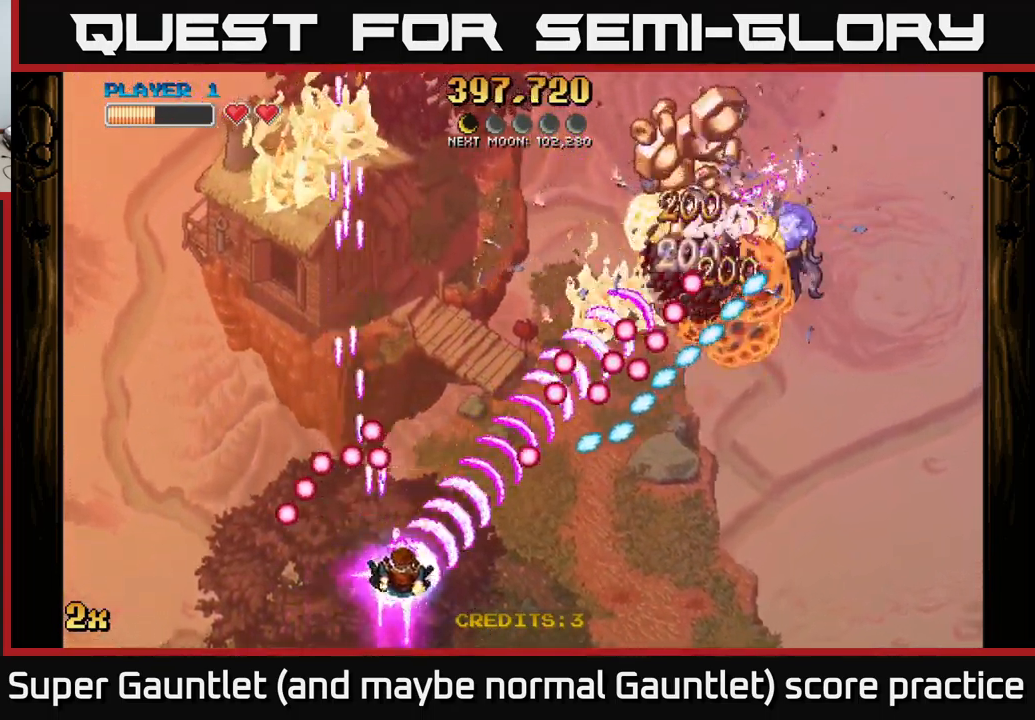
{"buttons": [], "left_stick": "right", "right_stick": "center", "events": [[33, "left_stick", "up"], [50, "X", "down"], [100, "X", "up"], [133, "left_stick", "down-right"], [166, "A", "up"], [416, "left_stick", "right"]]}
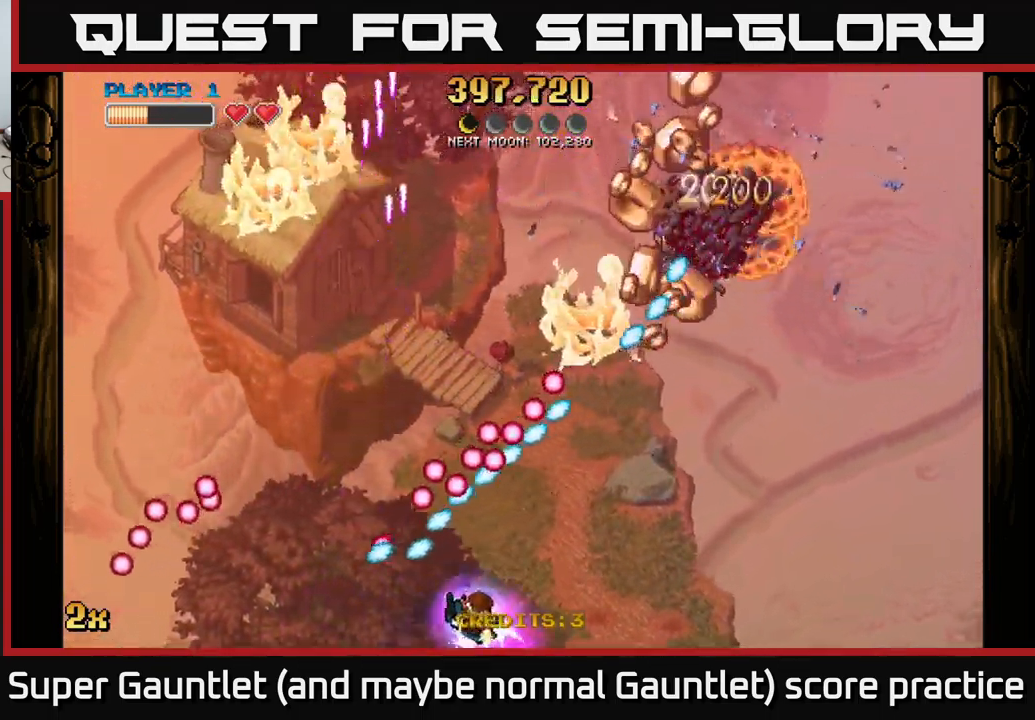
{"buttons": [], "left_stick": "up-right", "right_stick": "center", "events": [[250, "left_stick", "up-right"]]}
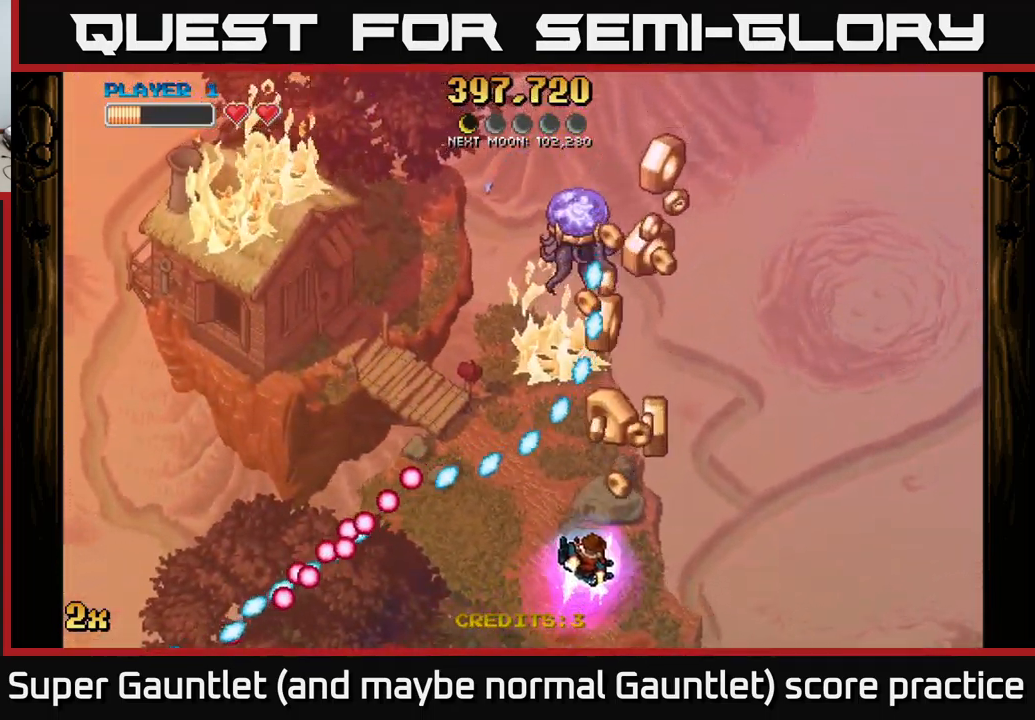
{"buttons": [], "left_stick": "up-right", "right_stick": "center", "events": [[200, "left_stick", "up"], [366, "left_stick", "up-right"]]}
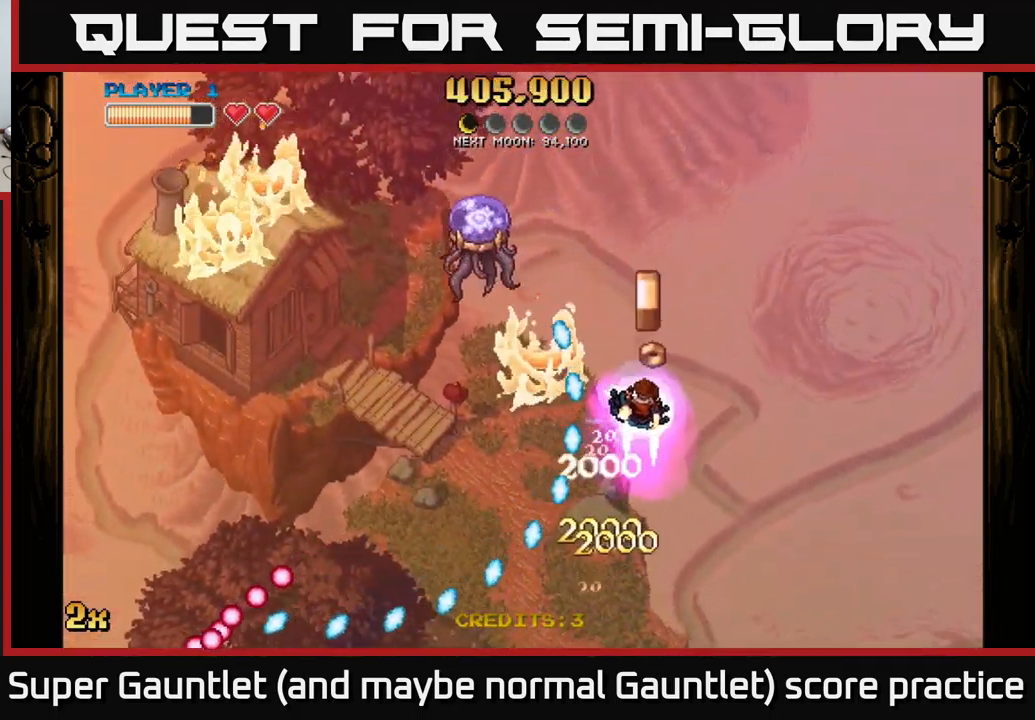
{"buttons": ["A"], "left_stick": "down-left", "right_stick": "center", "events": [[400, "A", "down"], [433, "X", "down"], [483, "left_stick", "down-left"], [500, "X", "up"]]}
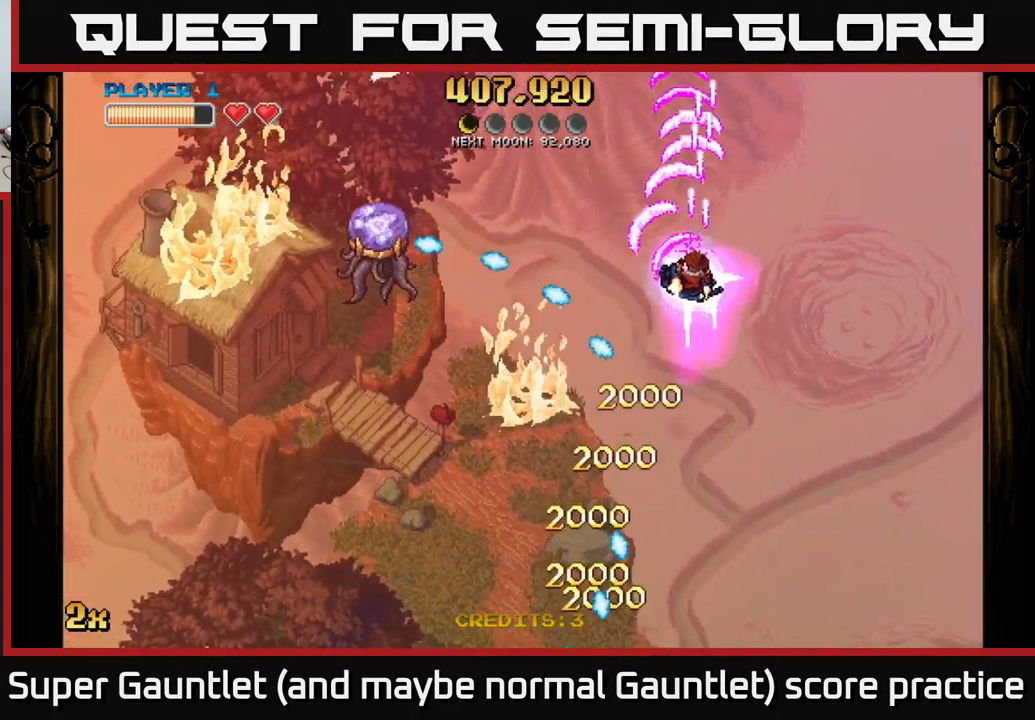
{"buttons": [], "left_stick": "down", "right_stick": "center", "events": [[66, "A", "up"], [83, "left_stick", "down-right"], [133, "left_stick", "right"], [483, "left_stick", "down"]]}